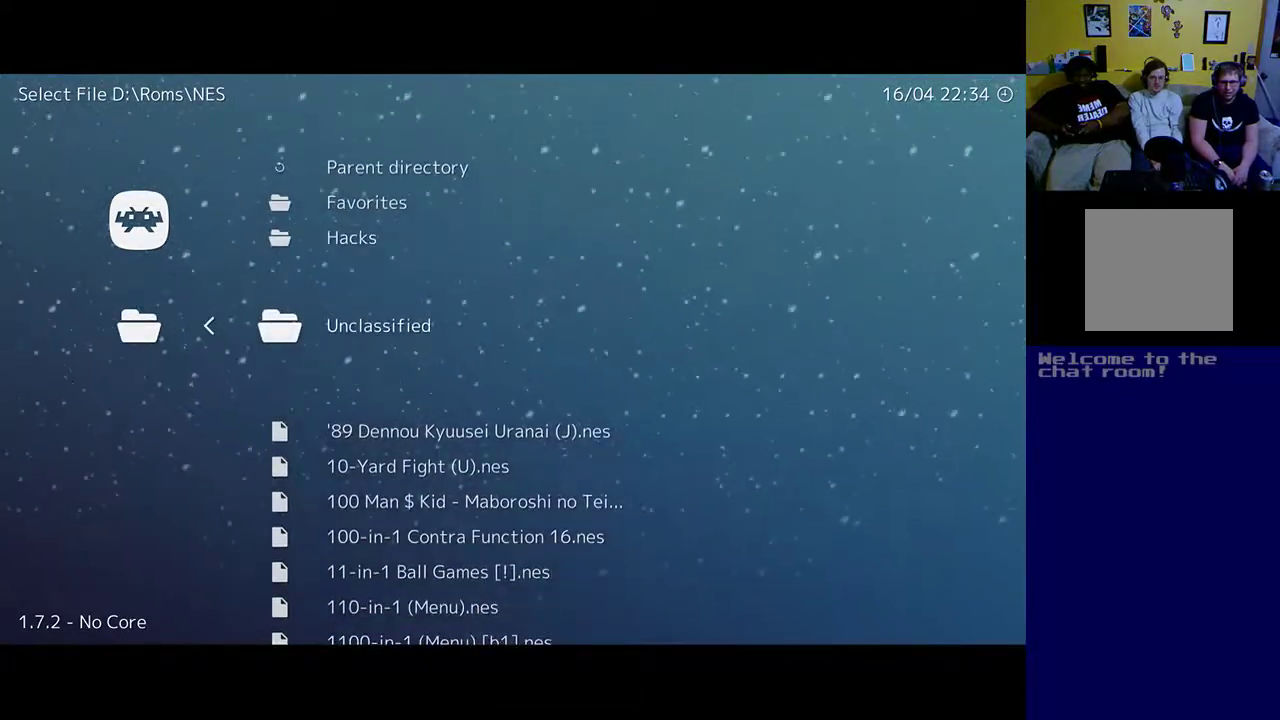
Gameplay with a controller (Xbox layout); each line is a JSON object with the inputs held at the frame after it. "events" lists button and stick changes between this image and that frame as [ms after this image, input, new state], when the widget could be followed in between.
{"buttons": [], "left_stick": "center", "right_stick": "center", "events": [[350, "DPAD_DOWN", "down"], [483, "DPAD_DOWN", "up"]]}
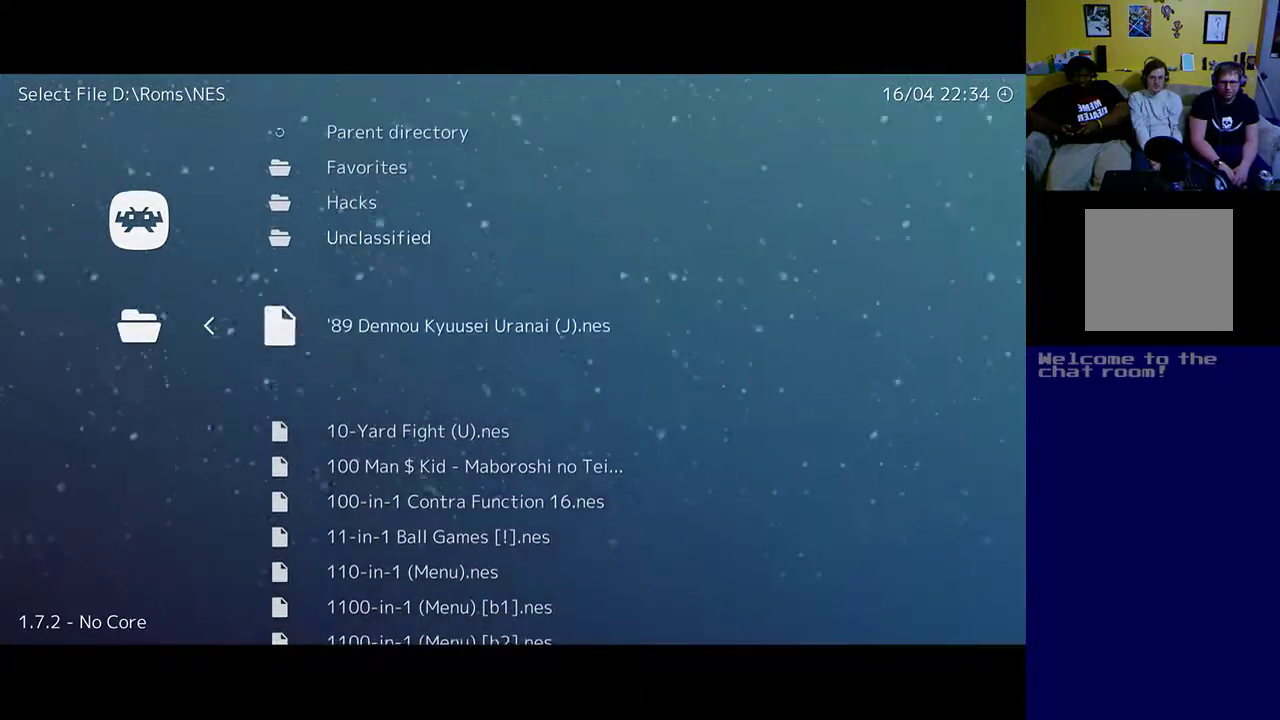
{"buttons": [], "left_stick": "center", "right_stick": "center", "events": []}
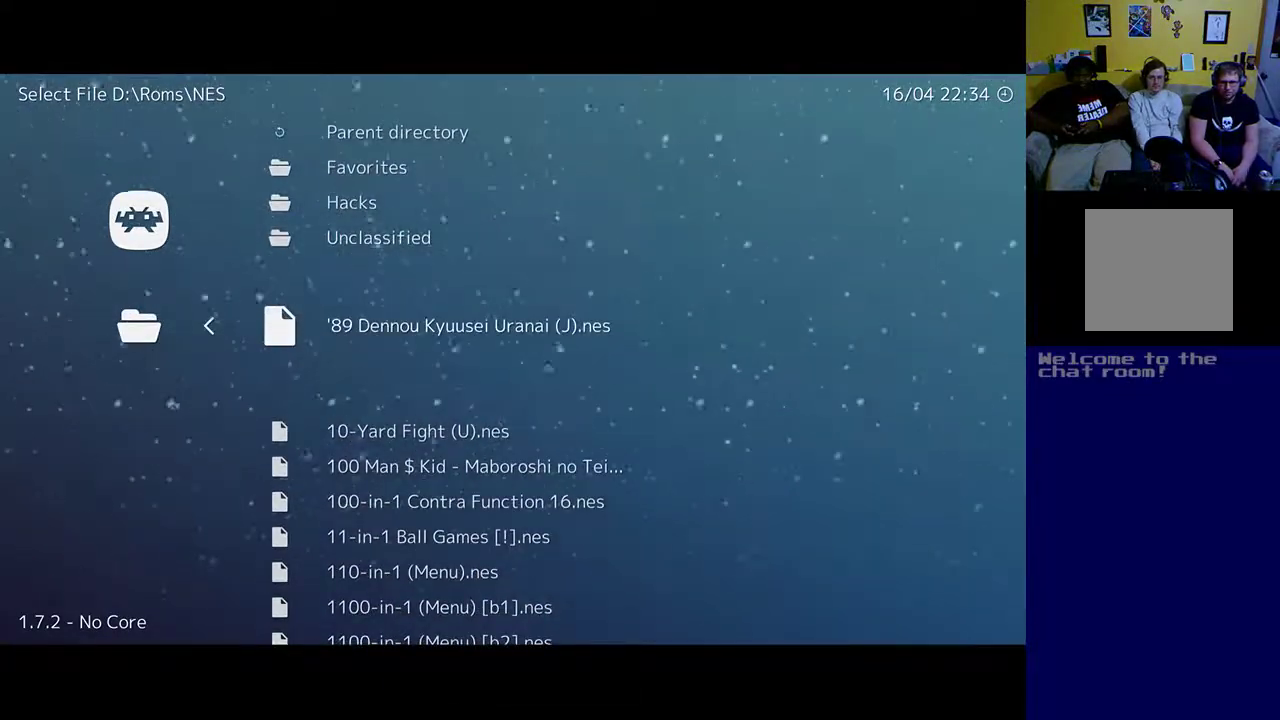
{"buttons": [], "left_stick": "center", "right_stick": "center", "events": [[283, "DPAD_DOWN", "down"], [350, "DPAD_DOWN", "up"]]}
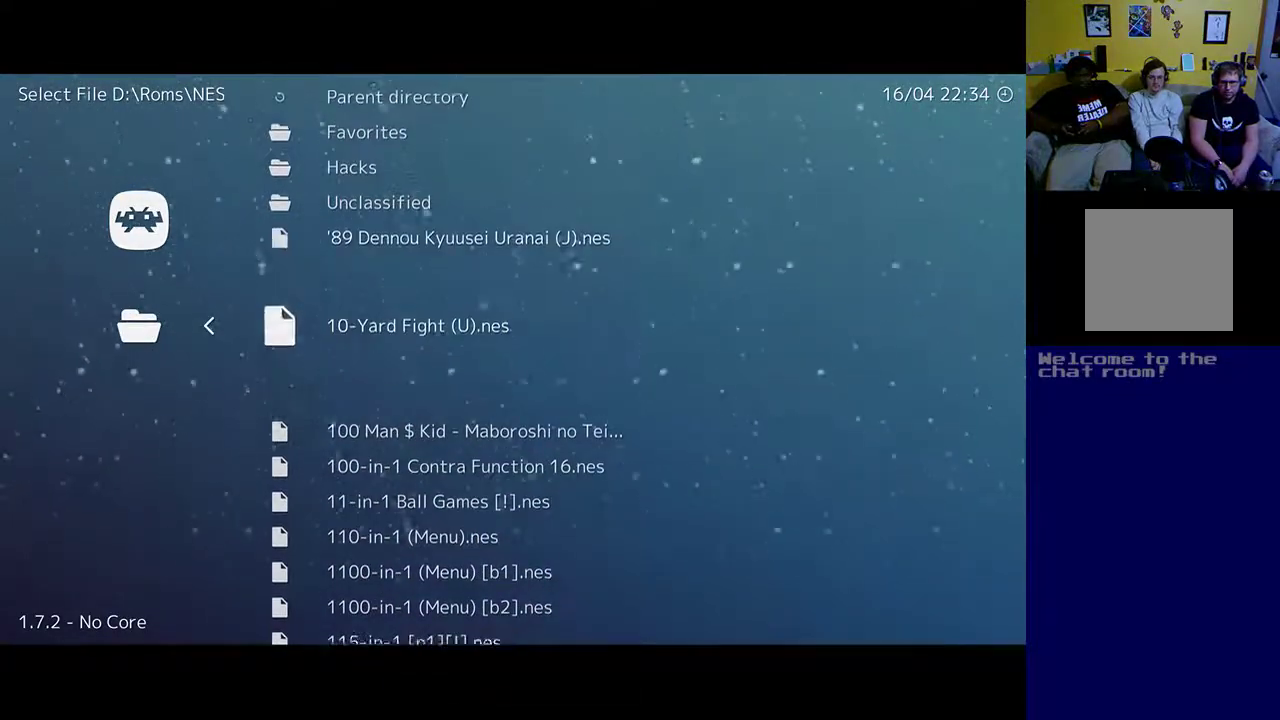
{"buttons": [], "left_stick": "center", "right_stick": "center", "events": [[17, "DPAD_DOWN", "down"], [117, "DPAD_DOWN", "up"]]}
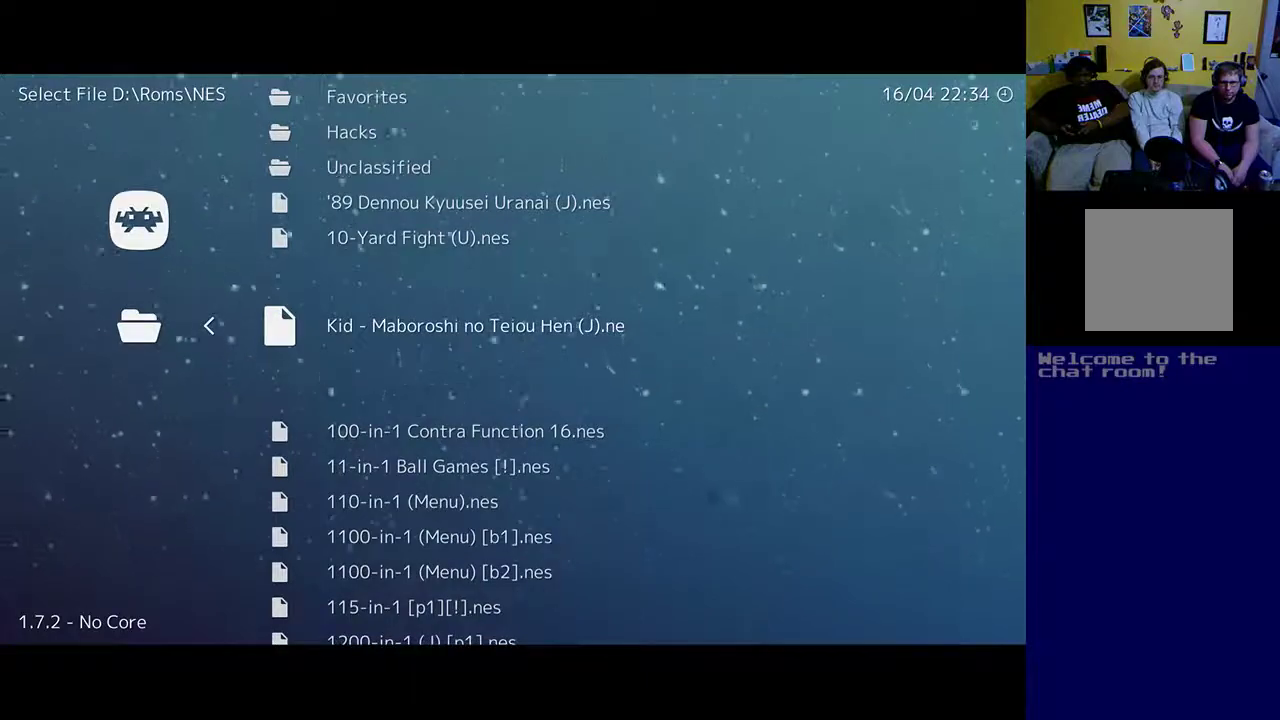
{"buttons": ["DPAD_DOWN"], "left_stick": "center", "right_stick": "center", "events": [[17, "DPAD_DOWN", "down"]]}
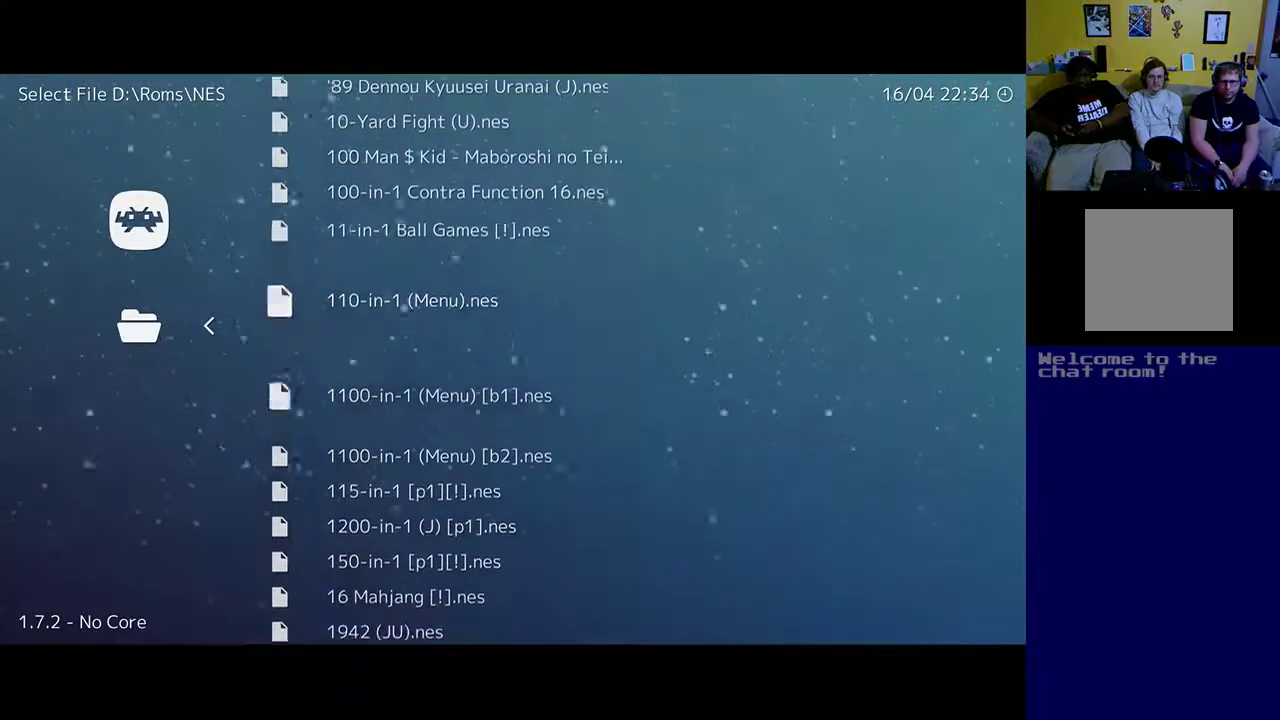
{"buttons": ["DPAD_DOWN"], "left_stick": "center", "right_stick": "center", "events": []}
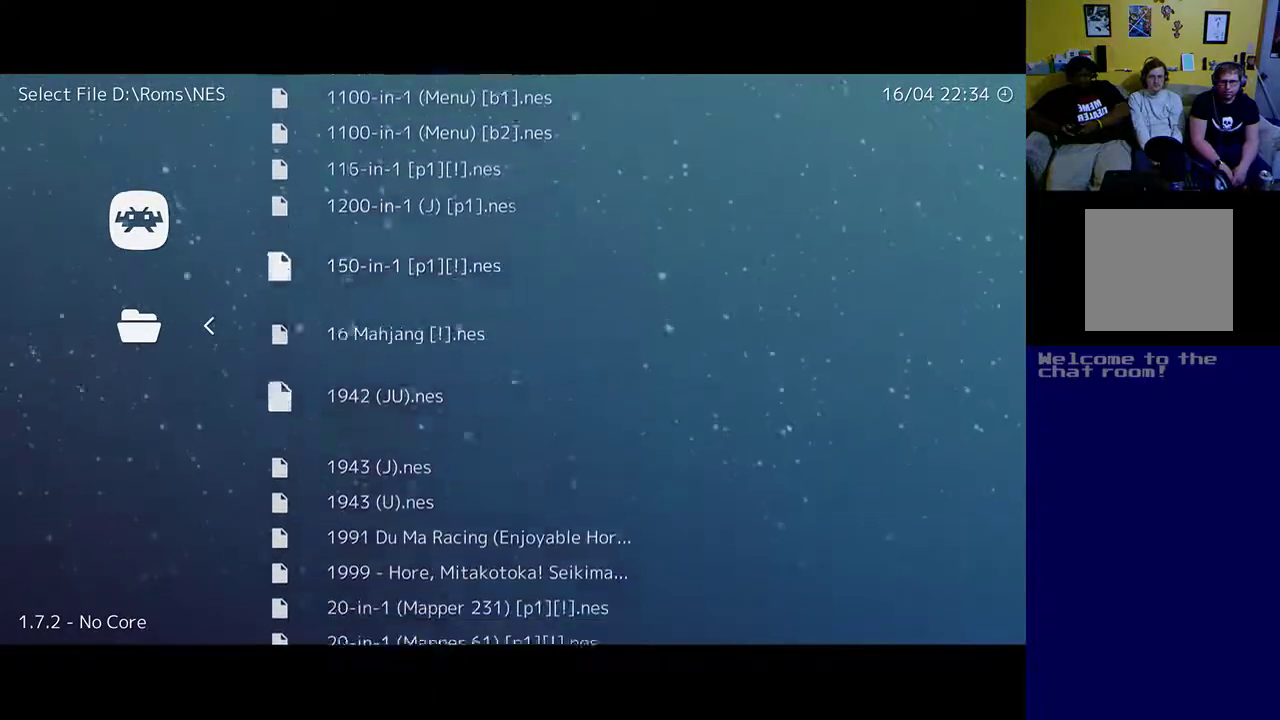
{"buttons": [], "left_stick": "down", "right_stick": "center", "events": [[17, "DPAD_DOWN", "up"], [183, "left_stick", "down"]]}
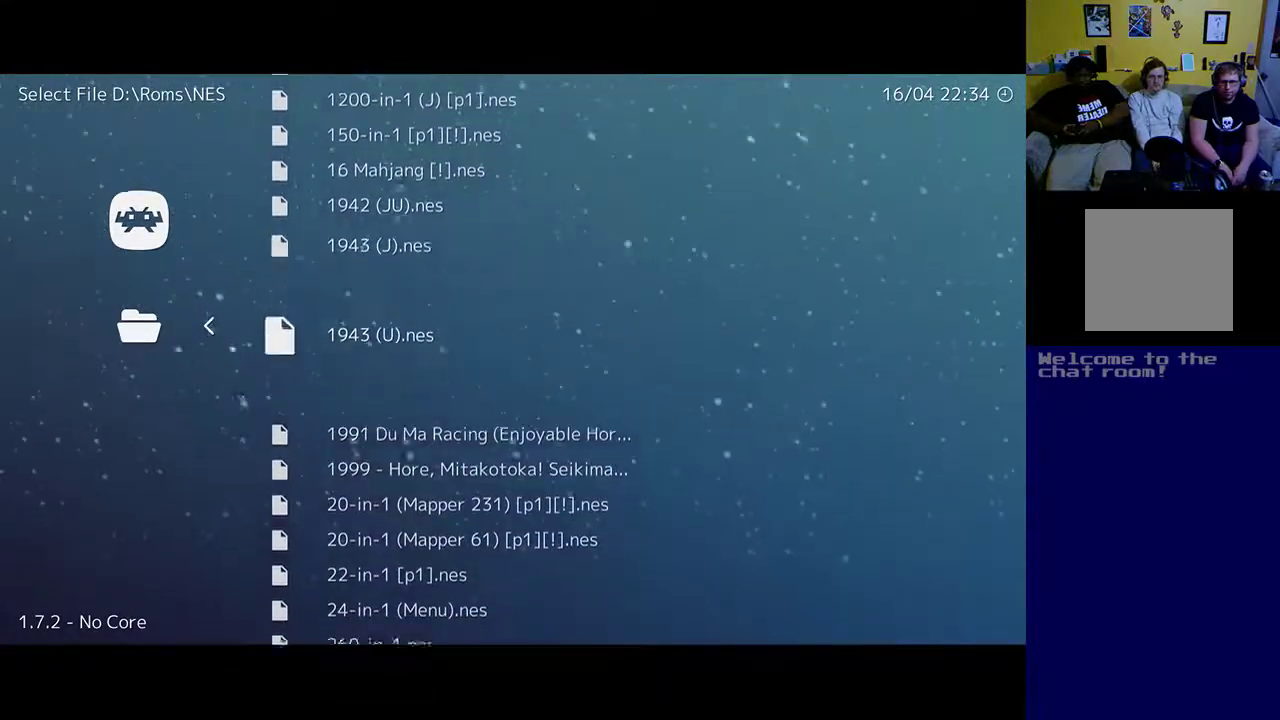
{"buttons": [], "left_stick": "down", "right_stick": "center", "events": []}
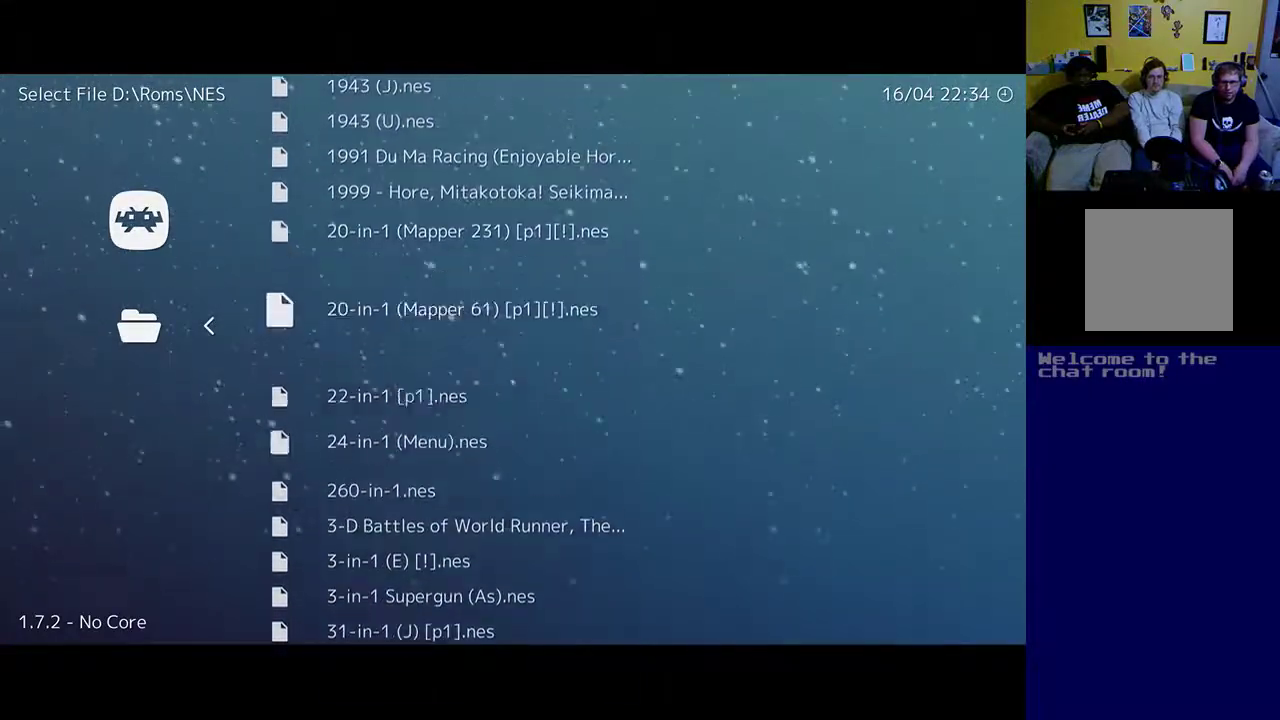
{"buttons": ["R2"], "left_stick": "up", "right_stick": "center", "events": [[33, "left_stick", "up"], [117, "R2", "down"]]}
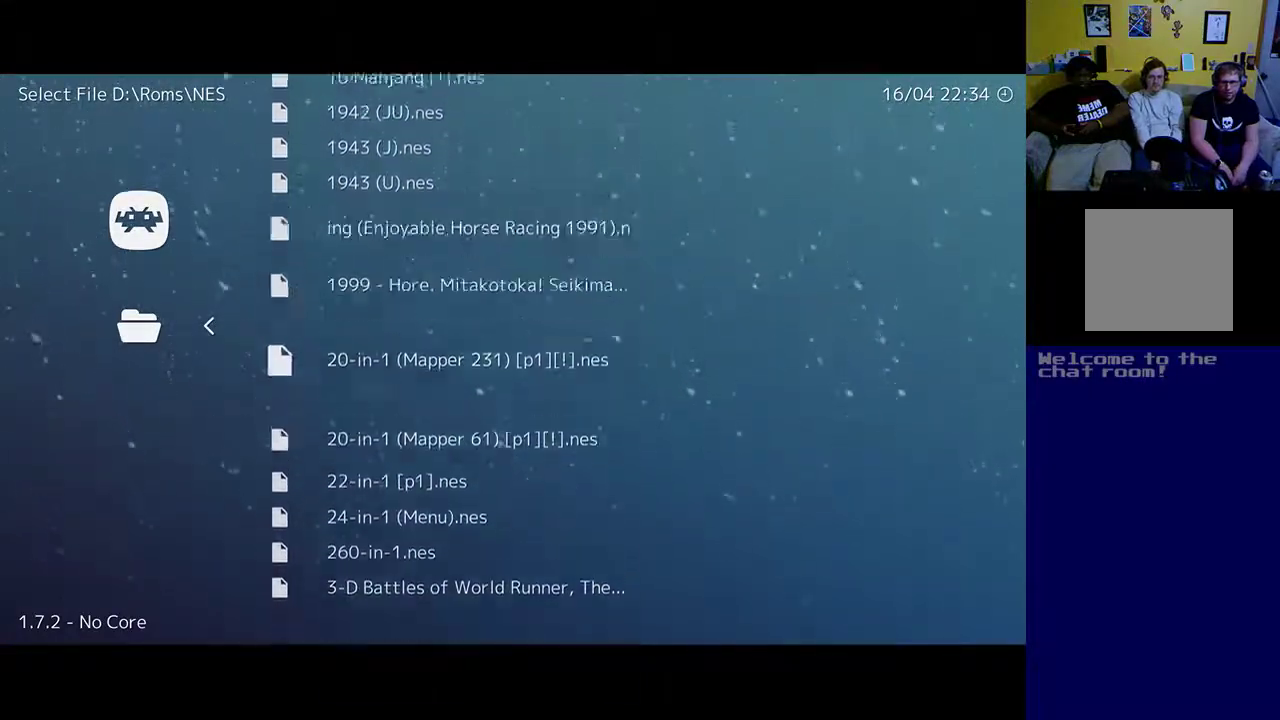
{"buttons": [], "left_stick": "up", "right_stick": "center", "events": [[100, "R2", "up"]]}
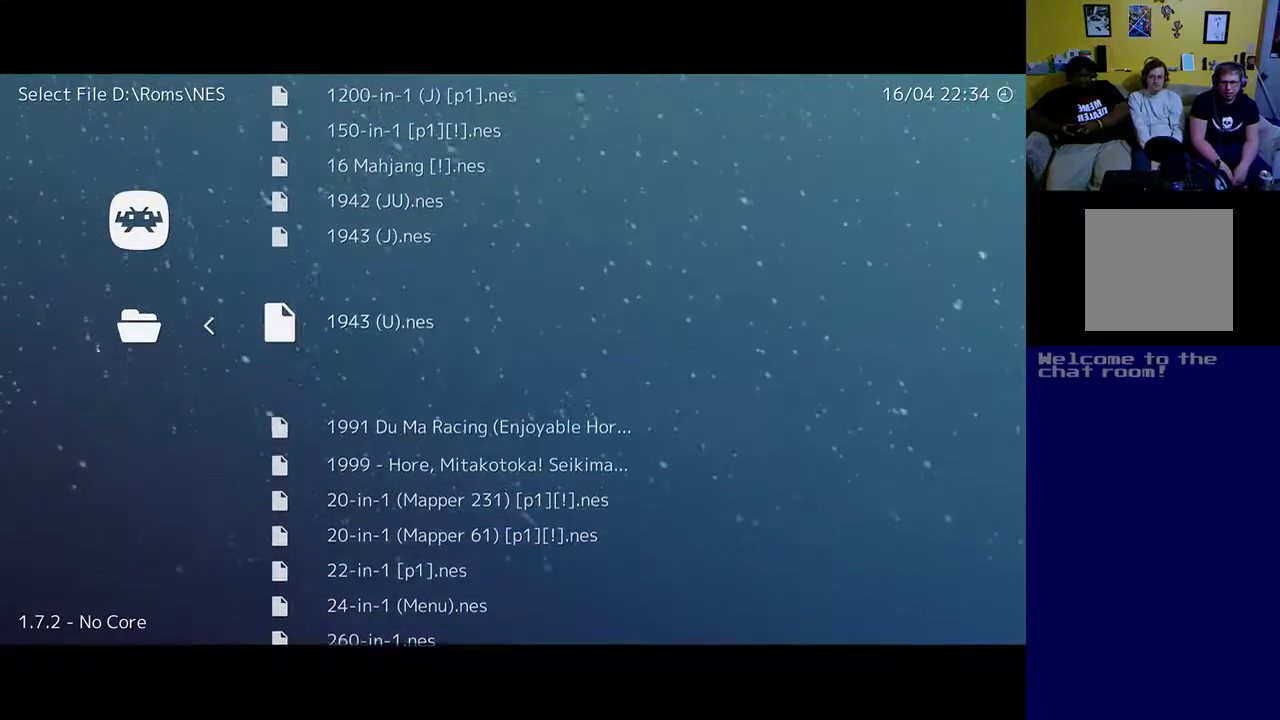
{"buttons": ["L1"], "left_stick": "up", "right_stick": "center", "events": [[183, "left_stick", "center"], [417, "L1", "down"], [417, "left_stick", "up"]]}
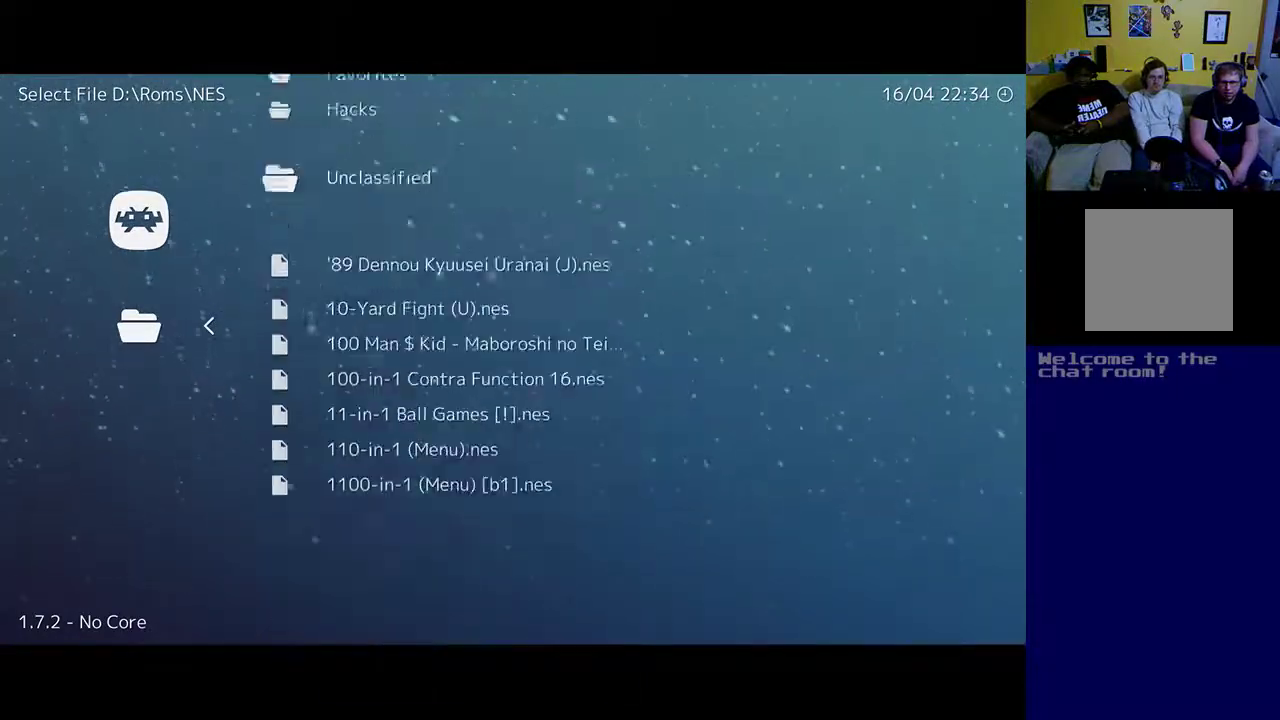
{"buttons": [], "left_stick": "up", "right_stick": "center", "events": [[183, "L1", "up"]]}
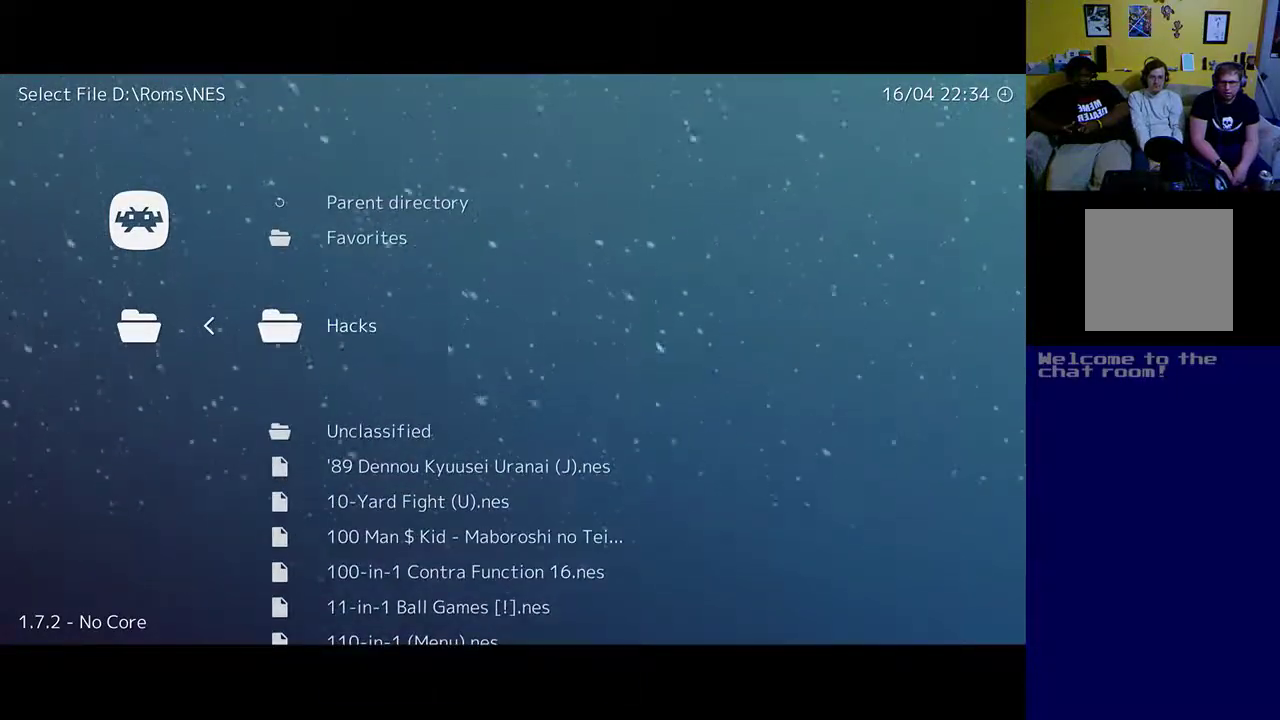
{"buttons": ["R1"], "left_stick": "up", "right_stick": "center", "events": [[83, "R1", "down"]]}
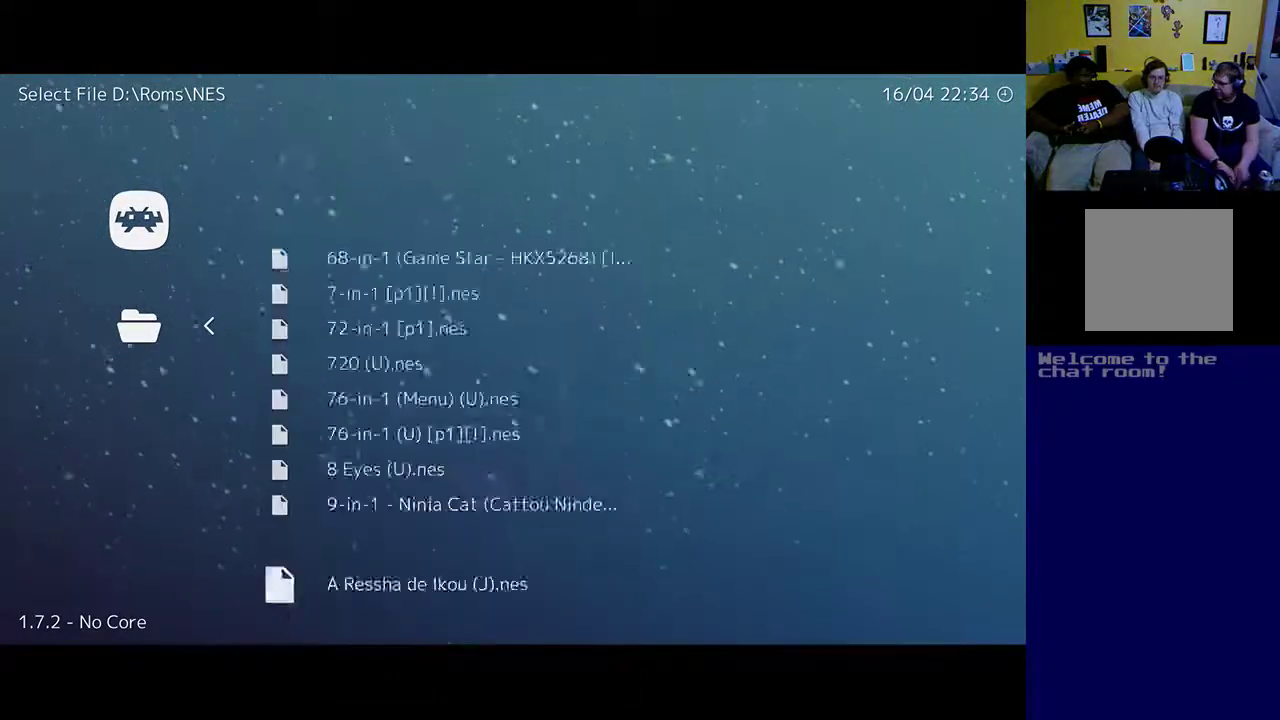
{"buttons": [], "left_stick": "up", "right_stick": "center", "events": [[50, "R1", "up"]]}
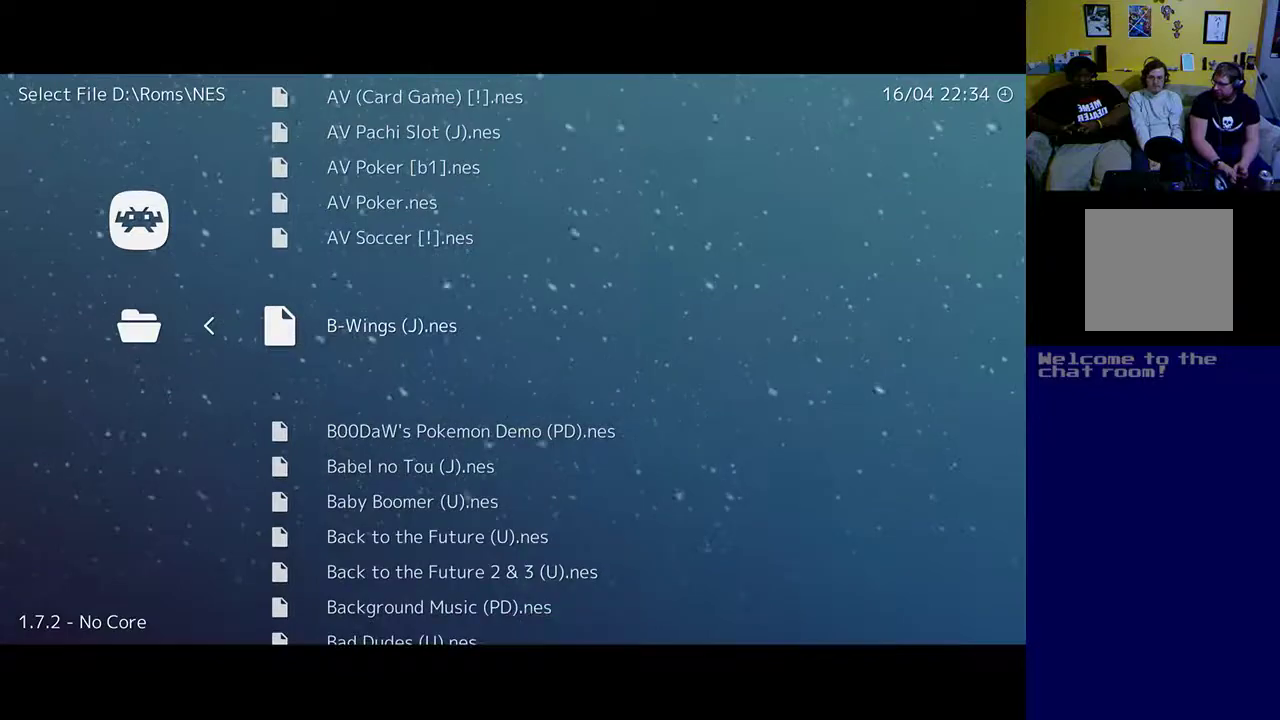
{"buttons": ["R1"], "left_stick": "up", "right_stick": "center", "events": [[417, "R1", "down"]]}
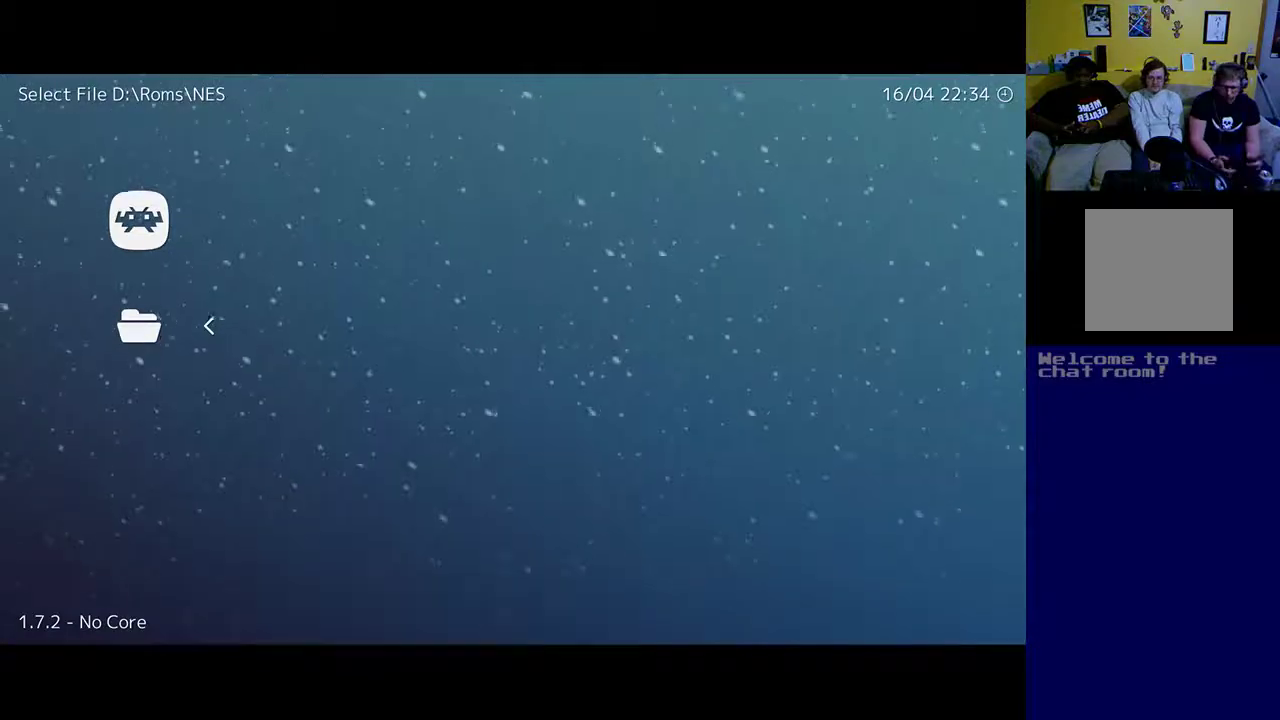
{"buttons": [], "left_stick": "up", "right_stick": "center", "events": [[50, "R1", "up"]]}
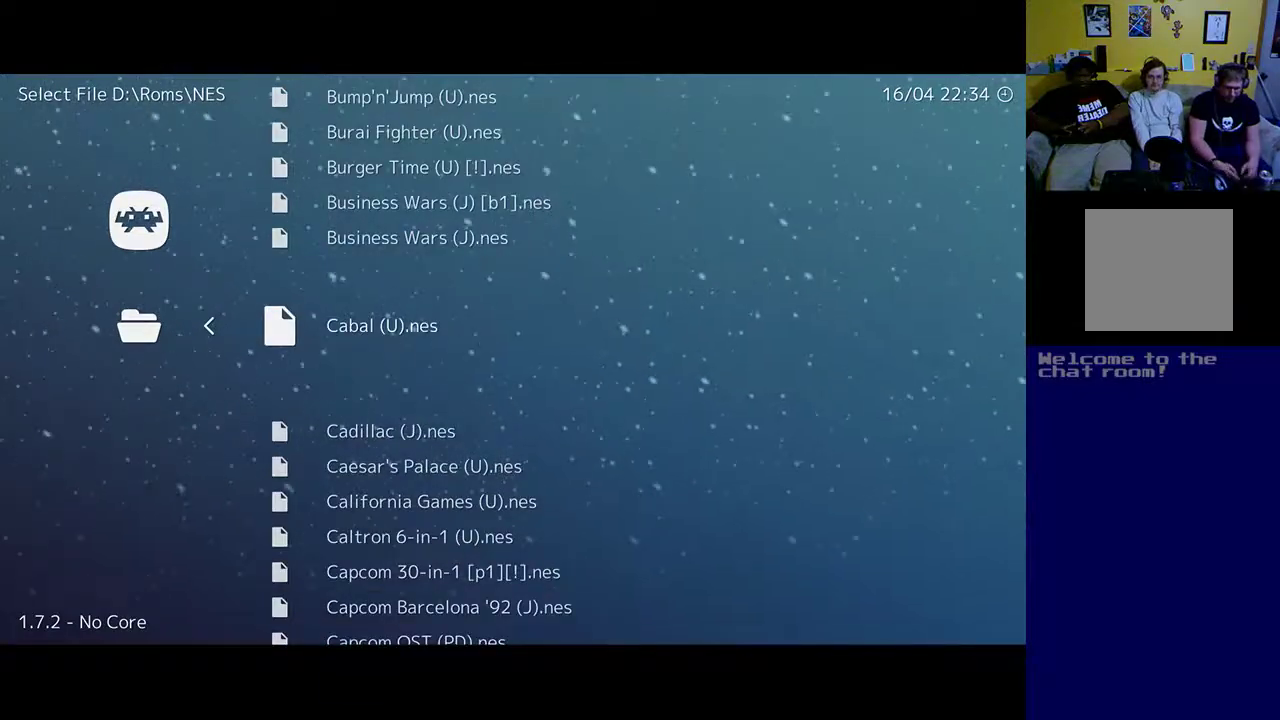
{"buttons": [], "left_stick": "up", "right_stick": "center", "events": []}
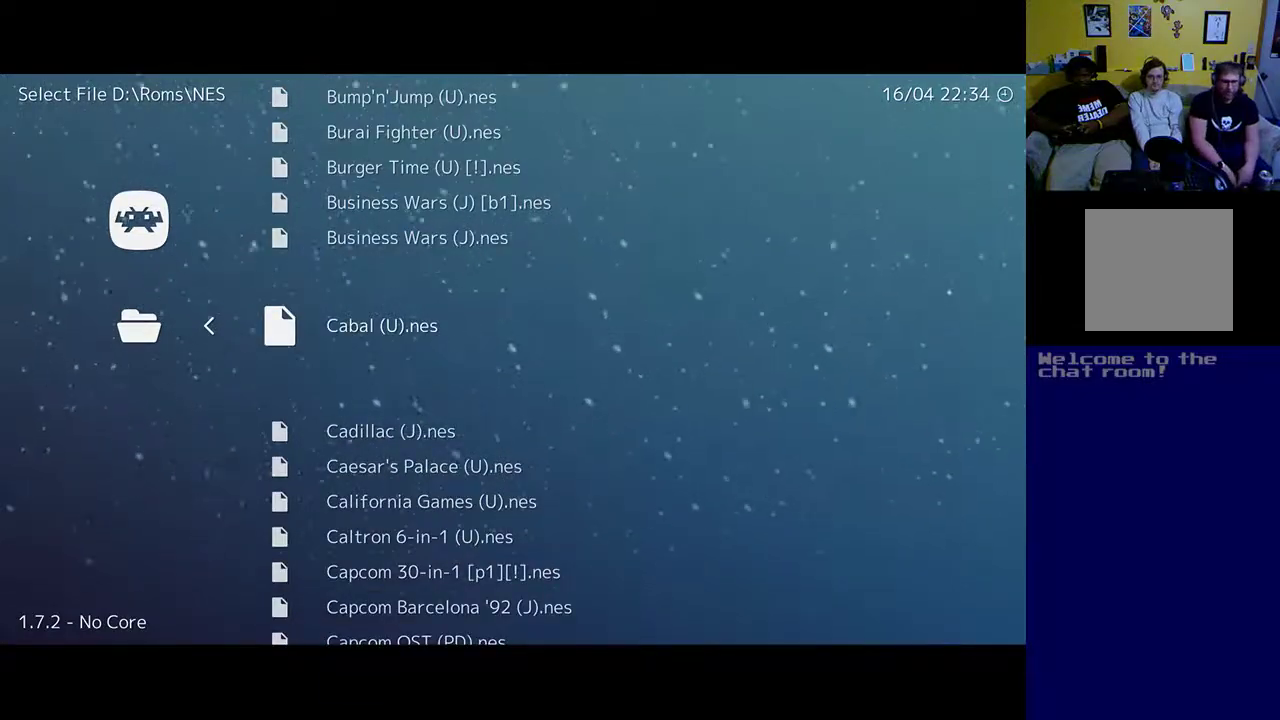
{"buttons": [], "left_stick": "up", "right_stick": "center", "events": []}
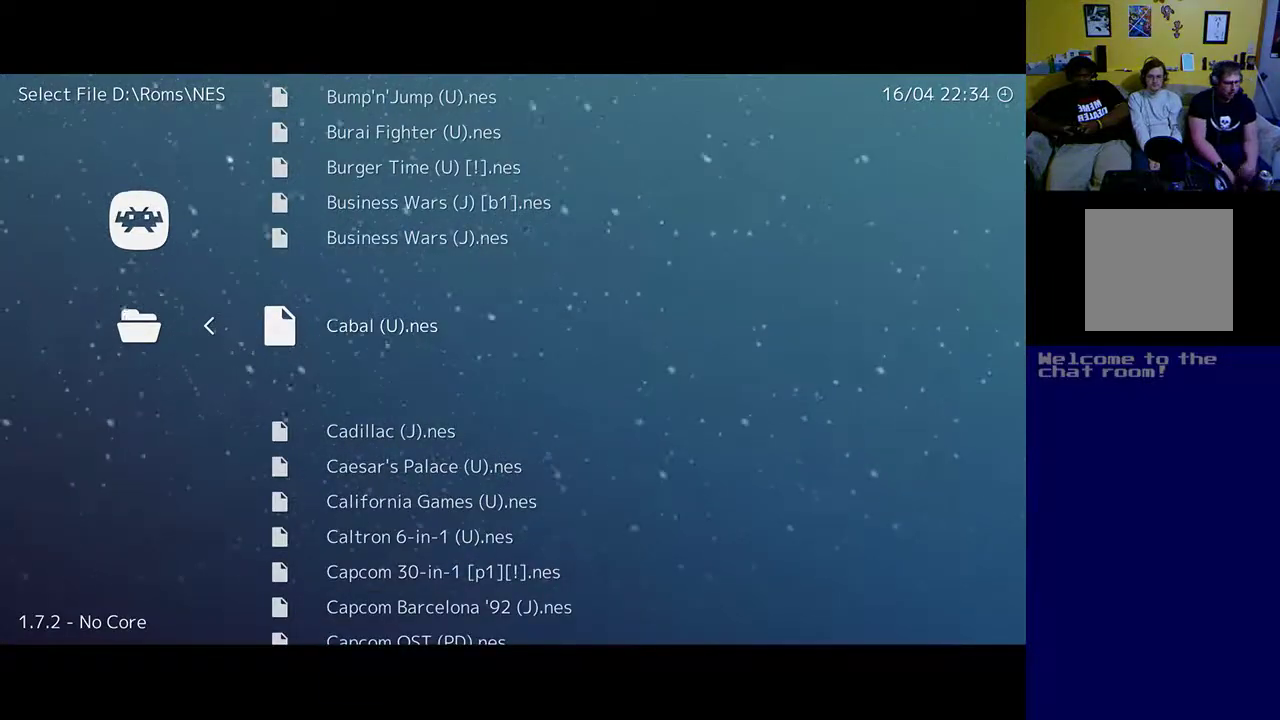
{"buttons": ["R1"], "left_stick": "up", "right_stick": "center", "events": [[383, "R1", "down"]]}
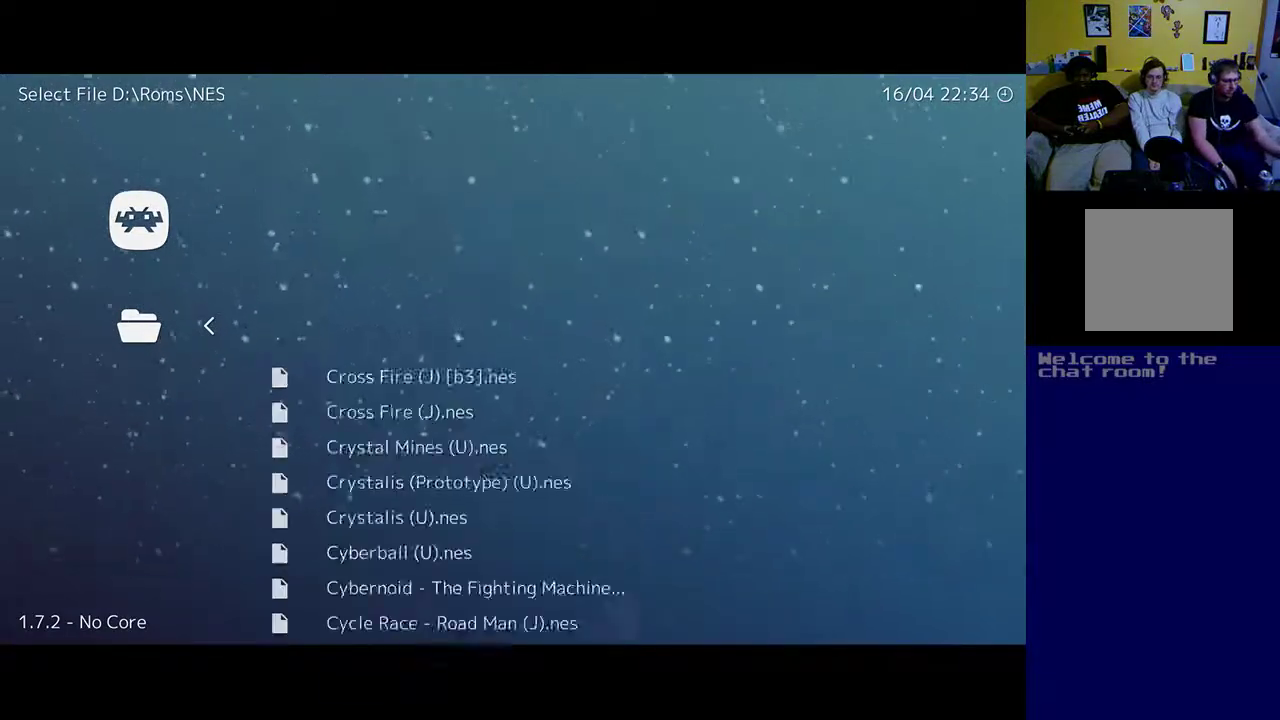
{"buttons": [], "left_stick": "up", "right_stick": "center", "events": [[50, "R1", "up"]]}
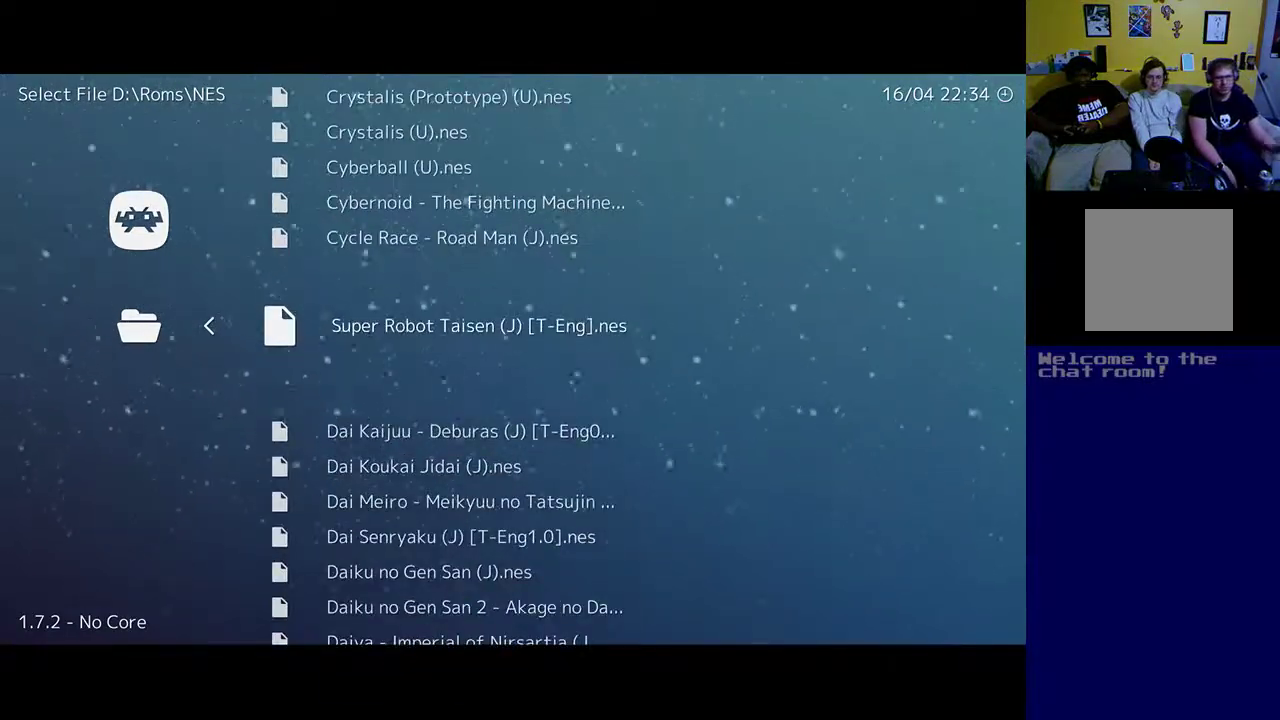
{"buttons": [], "left_stick": "up", "right_stick": "center", "events": []}
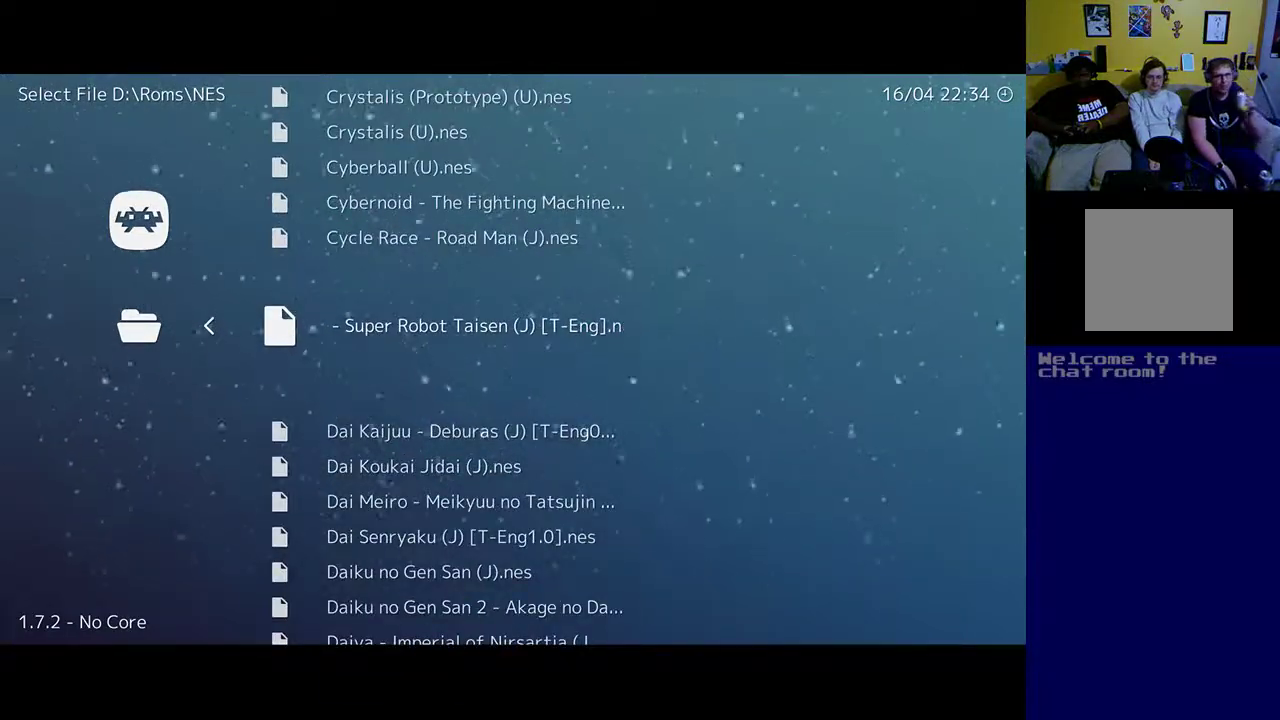
{"buttons": [], "left_stick": "up", "right_stick": "center", "events": [[117, "R1", "down"], [250, "R1", "up"]]}
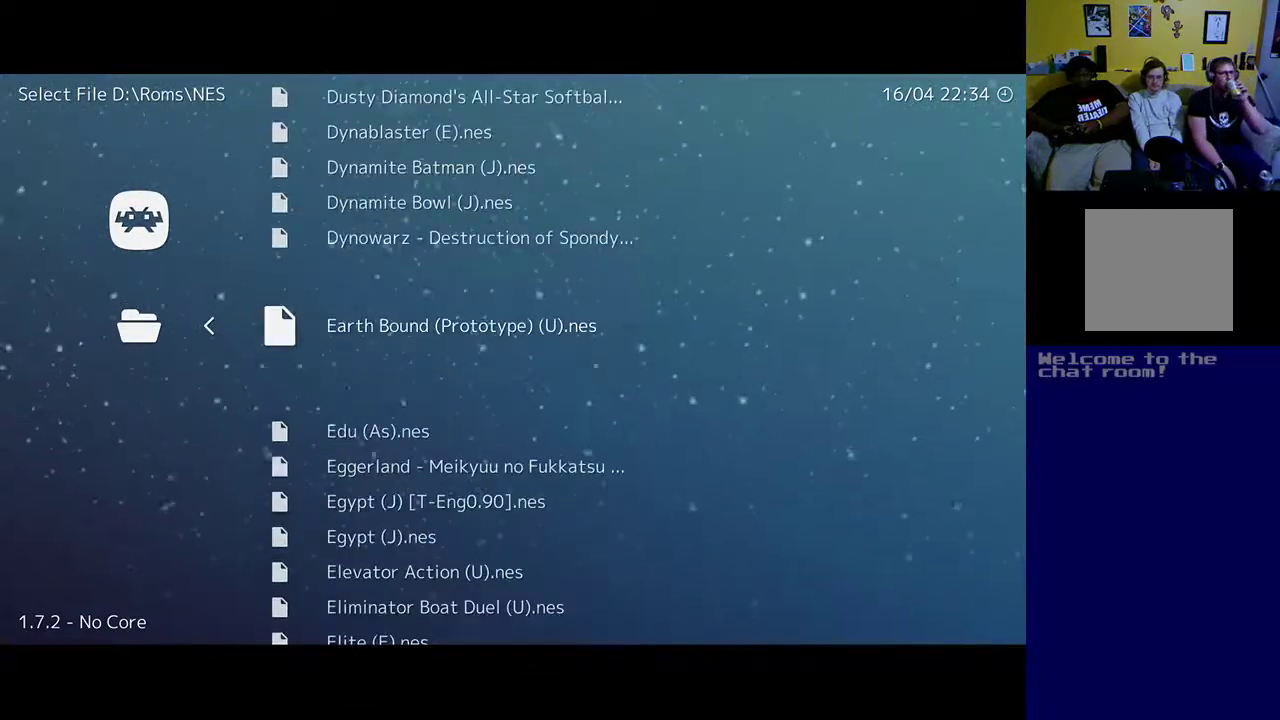
{"buttons": [], "left_stick": "up", "right_stick": "center", "events": [[150, "R1", "down"], [283, "R1", "up"]]}
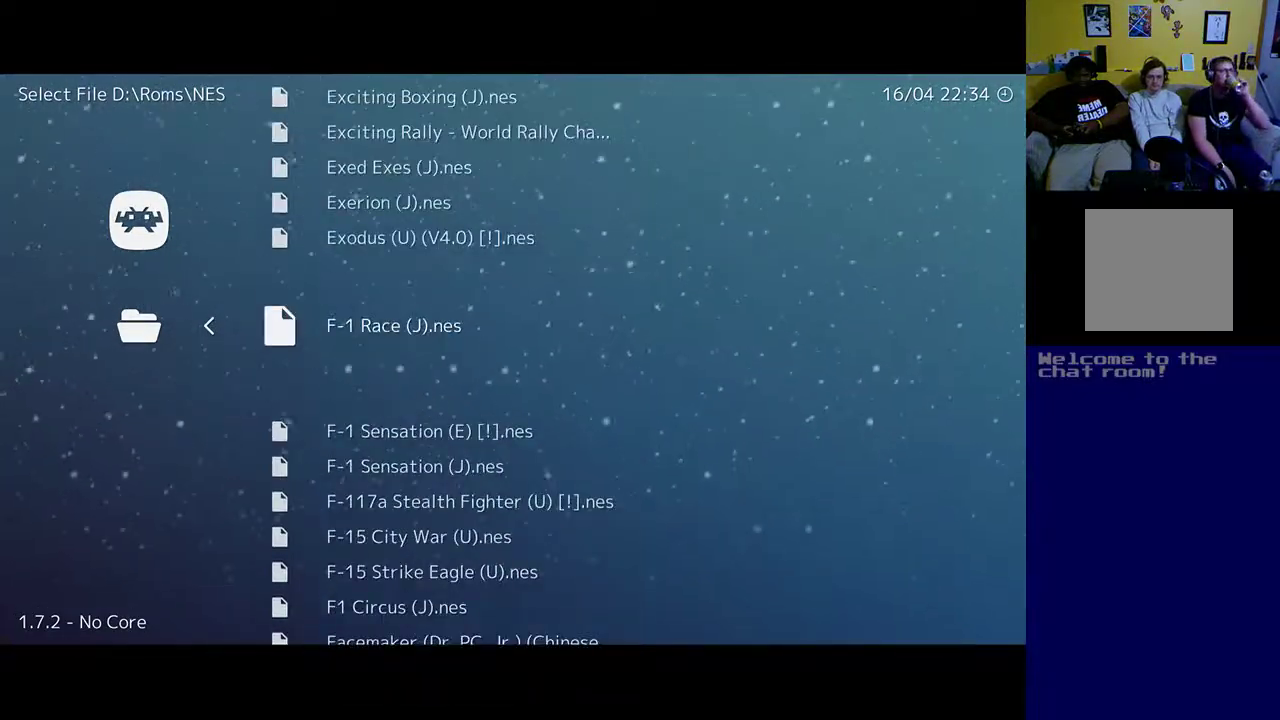
{"buttons": [], "left_stick": "up", "right_stick": "center", "events": []}
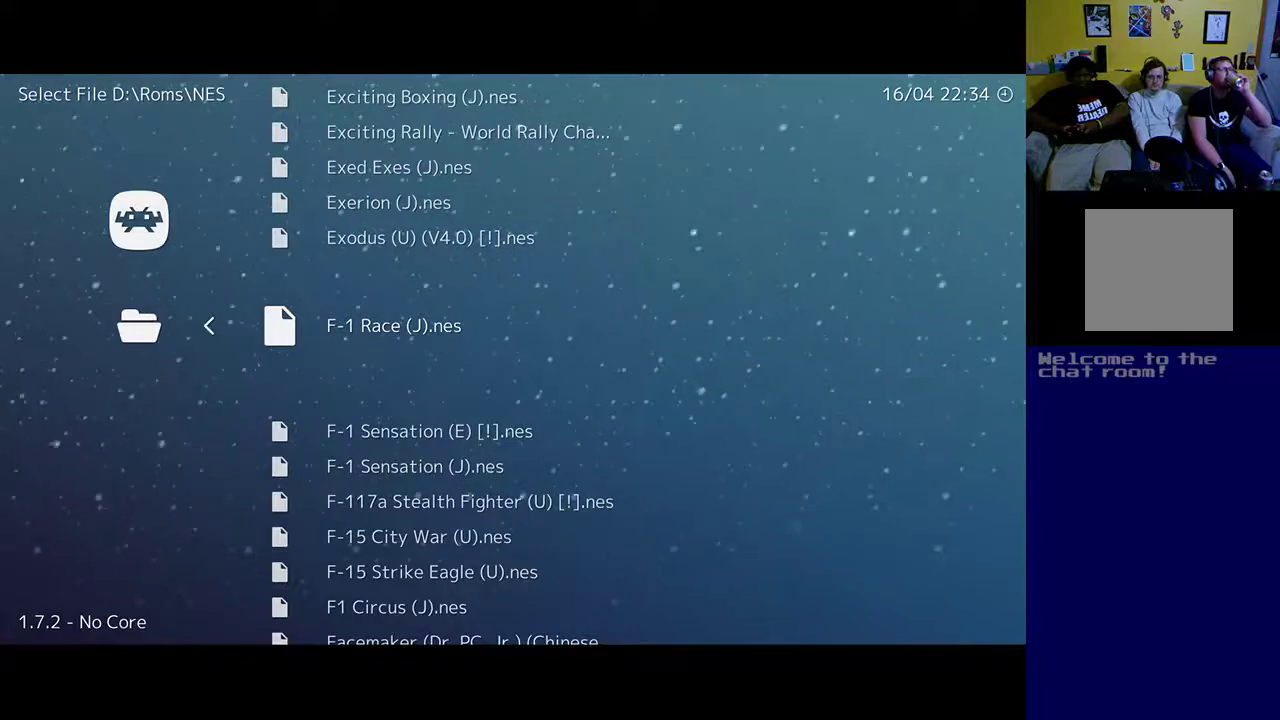
{"buttons": [], "left_stick": "up", "right_stick": "center", "events": []}
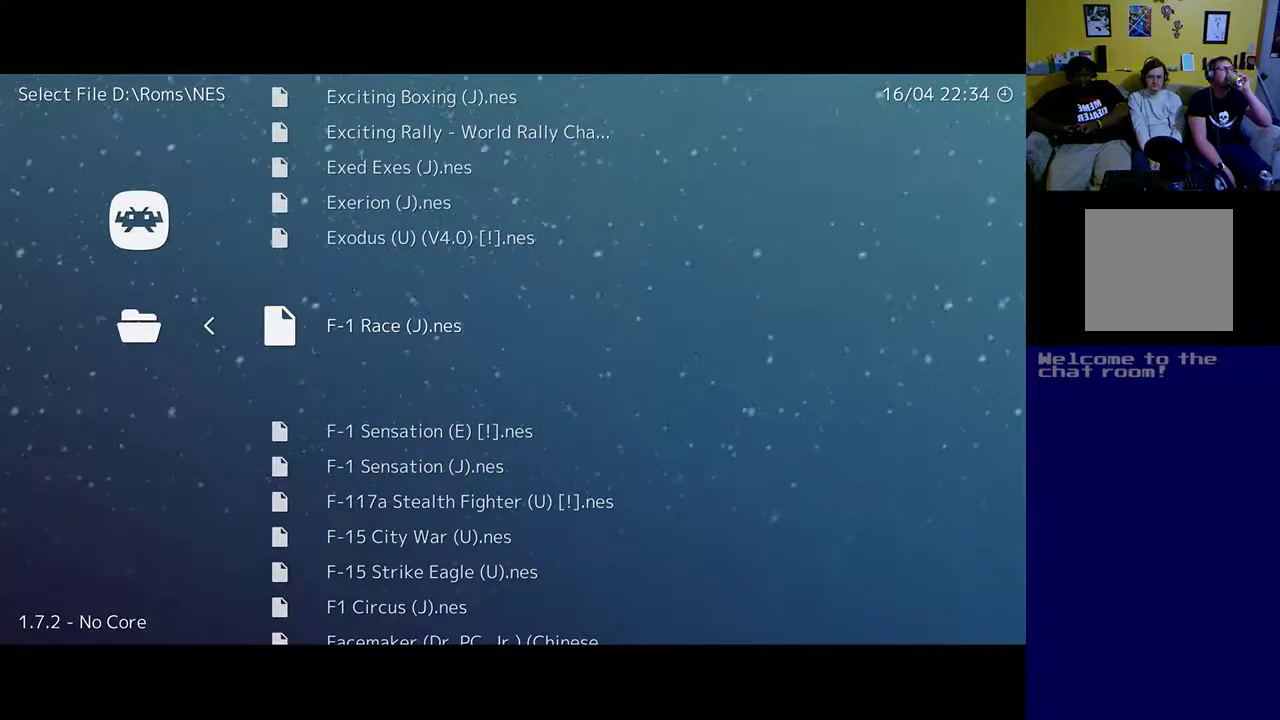
{"buttons": [], "left_stick": "up", "right_stick": "center", "events": [[250, "L1", "down"], [383, "L1", "up"]]}
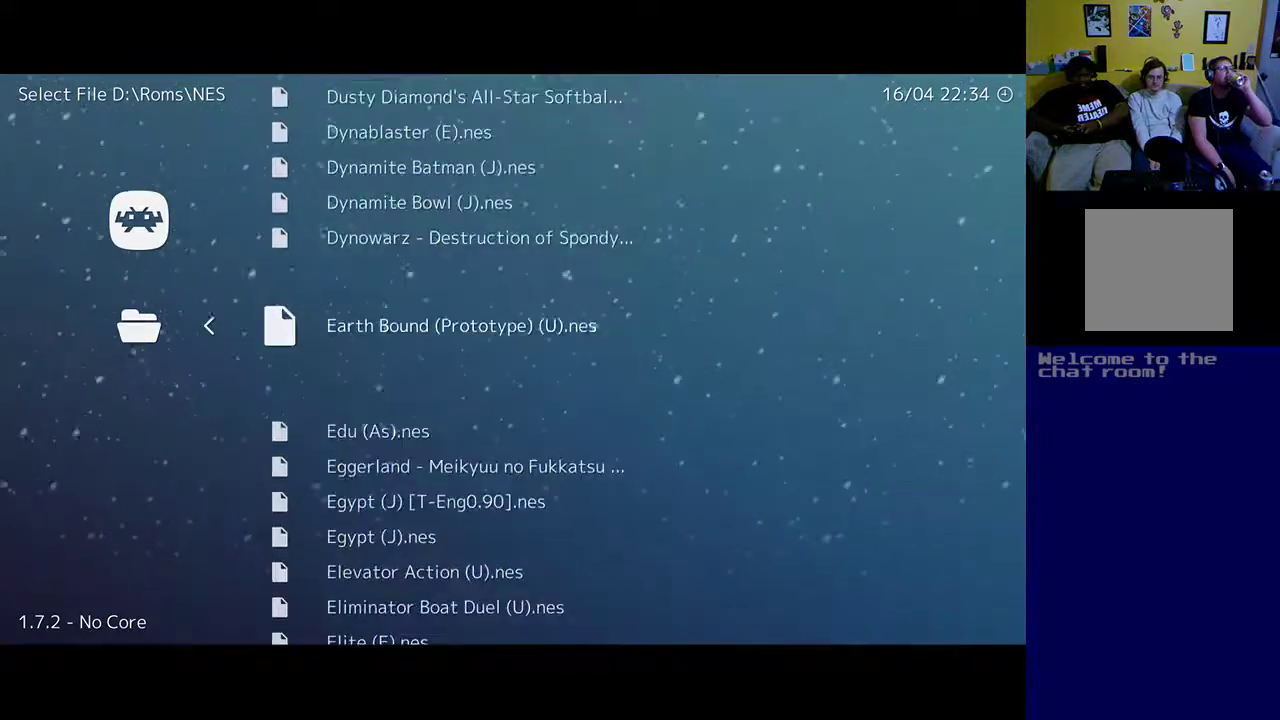
{"buttons": ["DPAD_DOWN"], "left_stick": "up", "right_stick": "center", "events": [[417, "DPAD_DOWN", "down"]]}
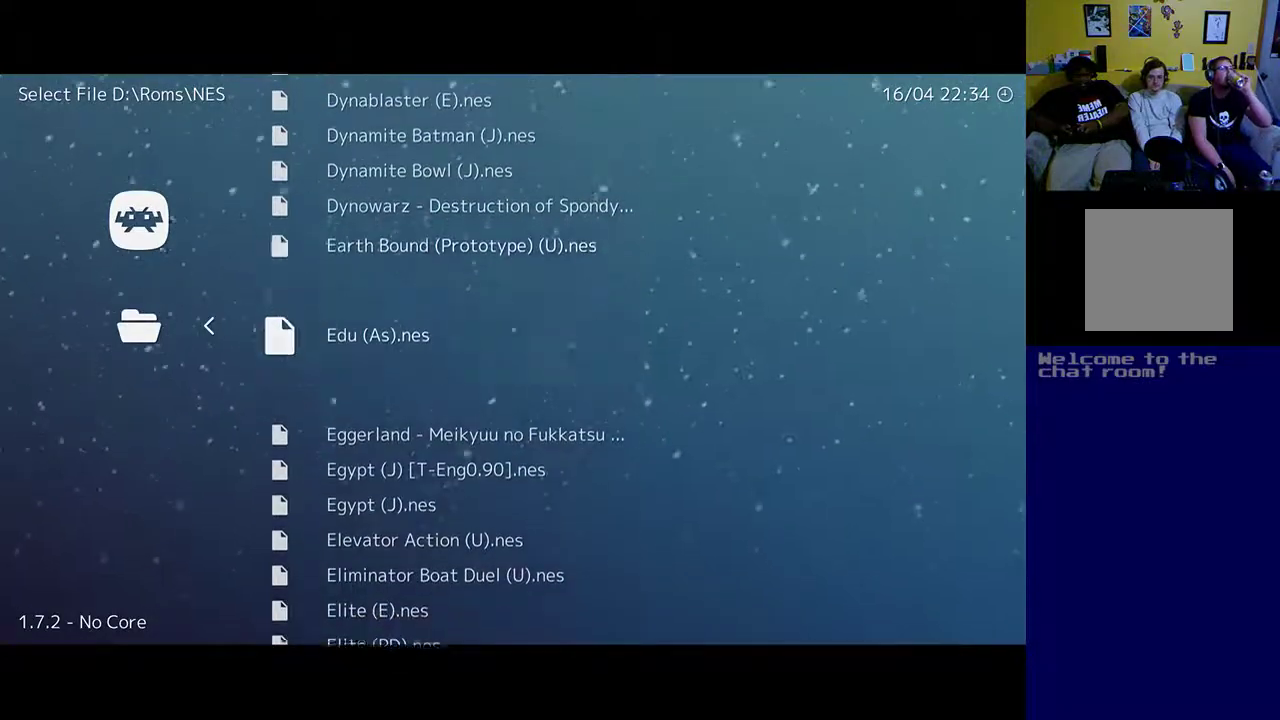
{"buttons": [], "left_stick": "up", "right_stick": "center", "events": [[417, "DPAD_DOWN", "up"]]}
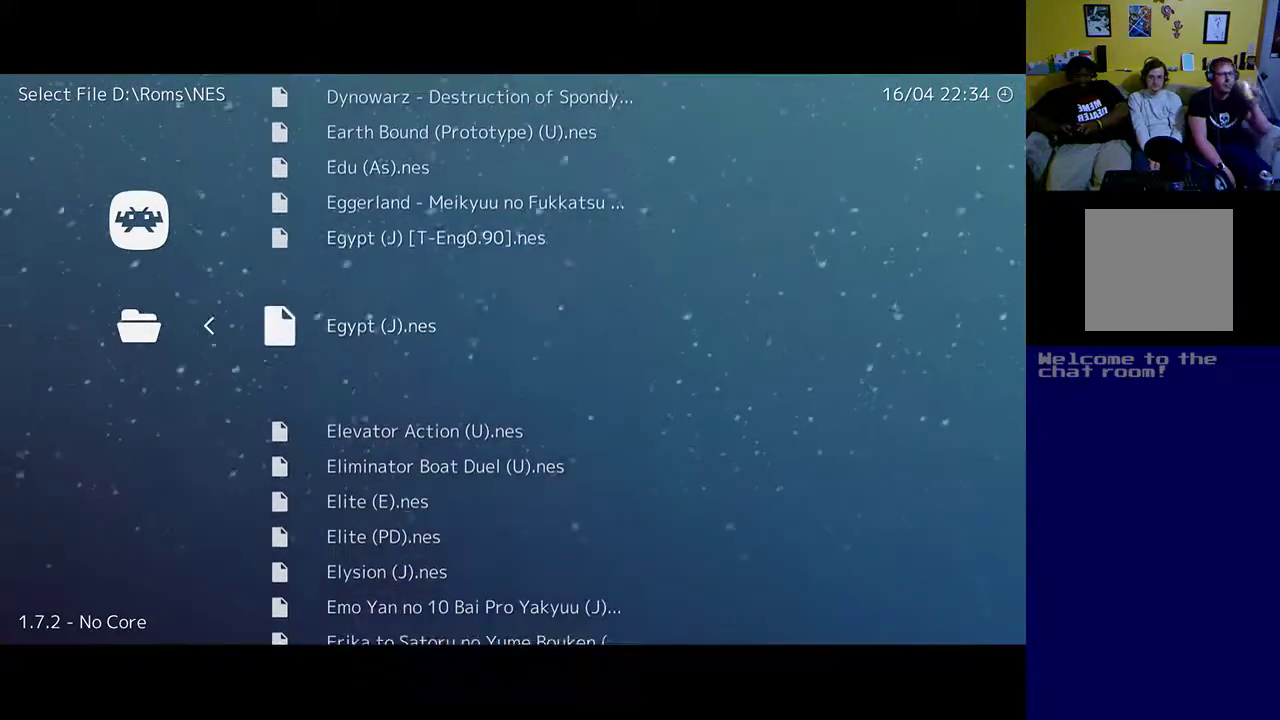
{"buttons": [], "left_stick": "up", "right_stick": "center", "events": []}
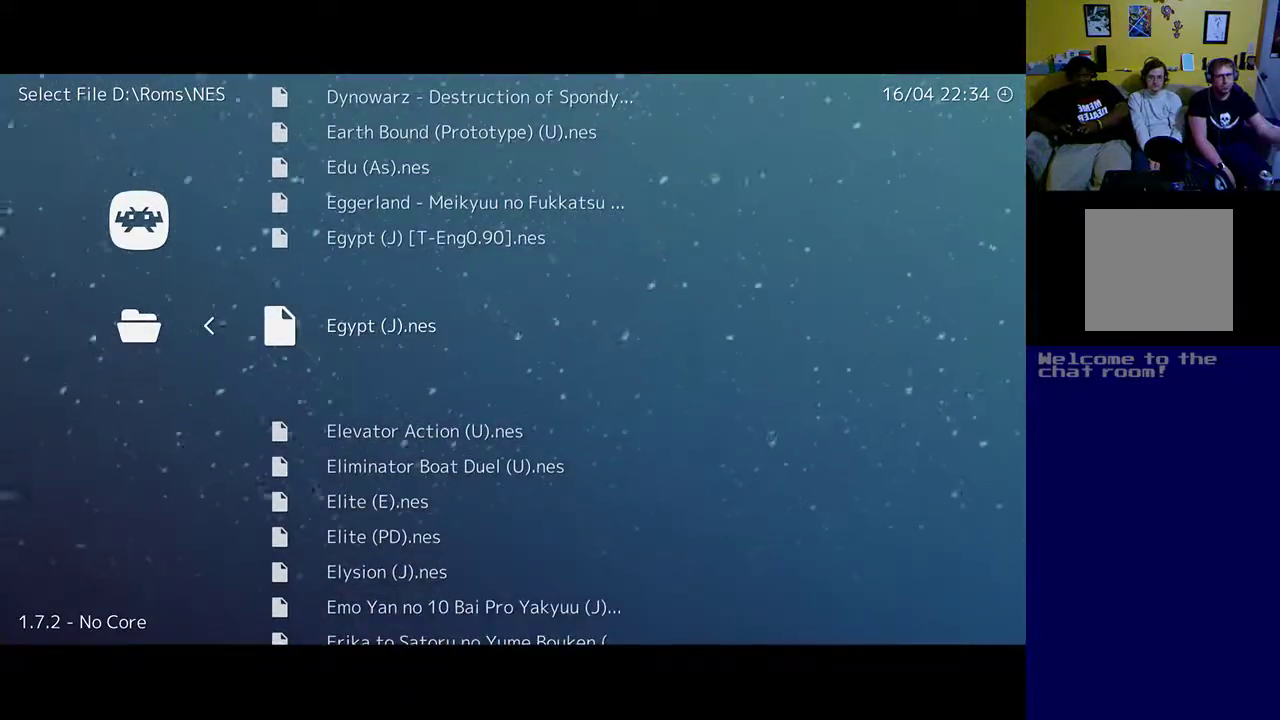
{"buttons": [], "left_stick": "up", "right_stick": "center", "events": []}